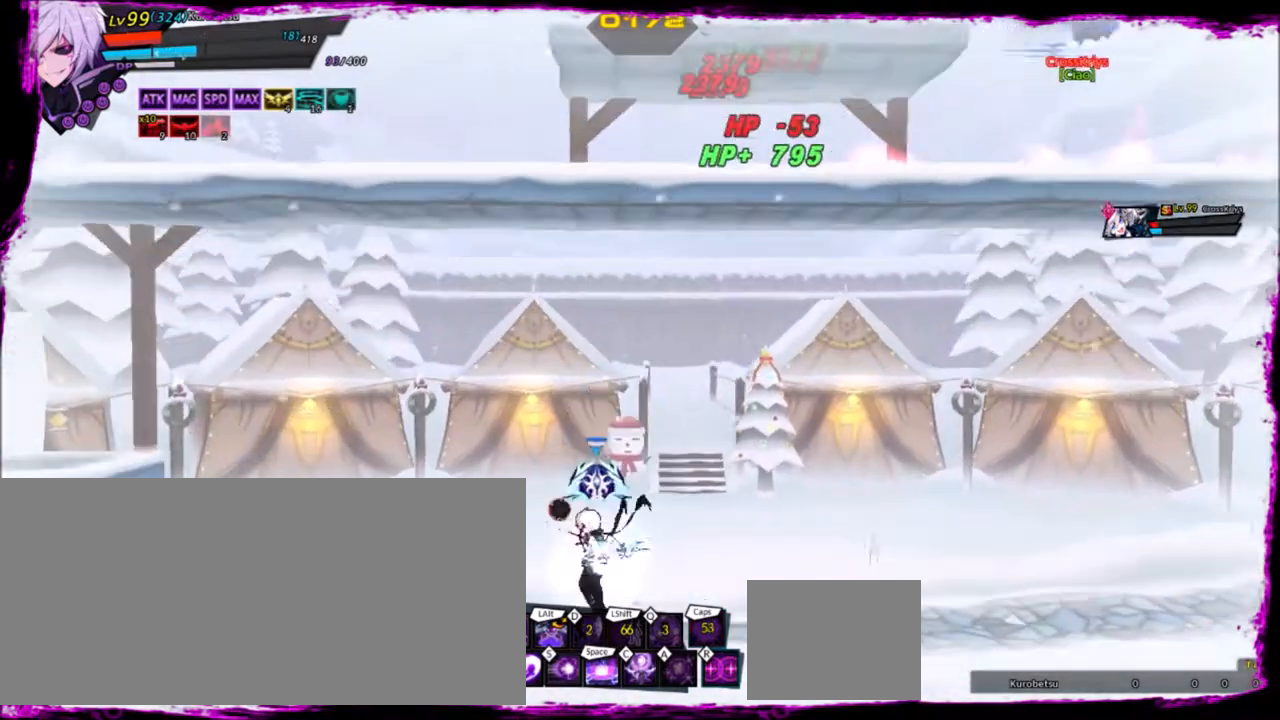
Gameplay with keyboard; each line is a JSON object with the keys held at the frame after it. "events" lists presses ("down") and releases ("up") of "a", "alt", "b", "c", "caps_lock", "ctrl", "d", "down", "e", "f", "g", "left", "q", "r", "right", "s", "shift", "space", "t", "tab", "up", "v", "w", "x" and "z" between this image and that frame as [ms after this image, input, new state], when the widget could be followed in between. No other keys are recorded. Mouse input is not recorded.
{"keys": ["z"], "events": [[66, "left", "up"], [233, "left", "down"], [267, "left", "up"], [367, "left", "down"], [400, "z", "down"], [500, "left", "up"]]}
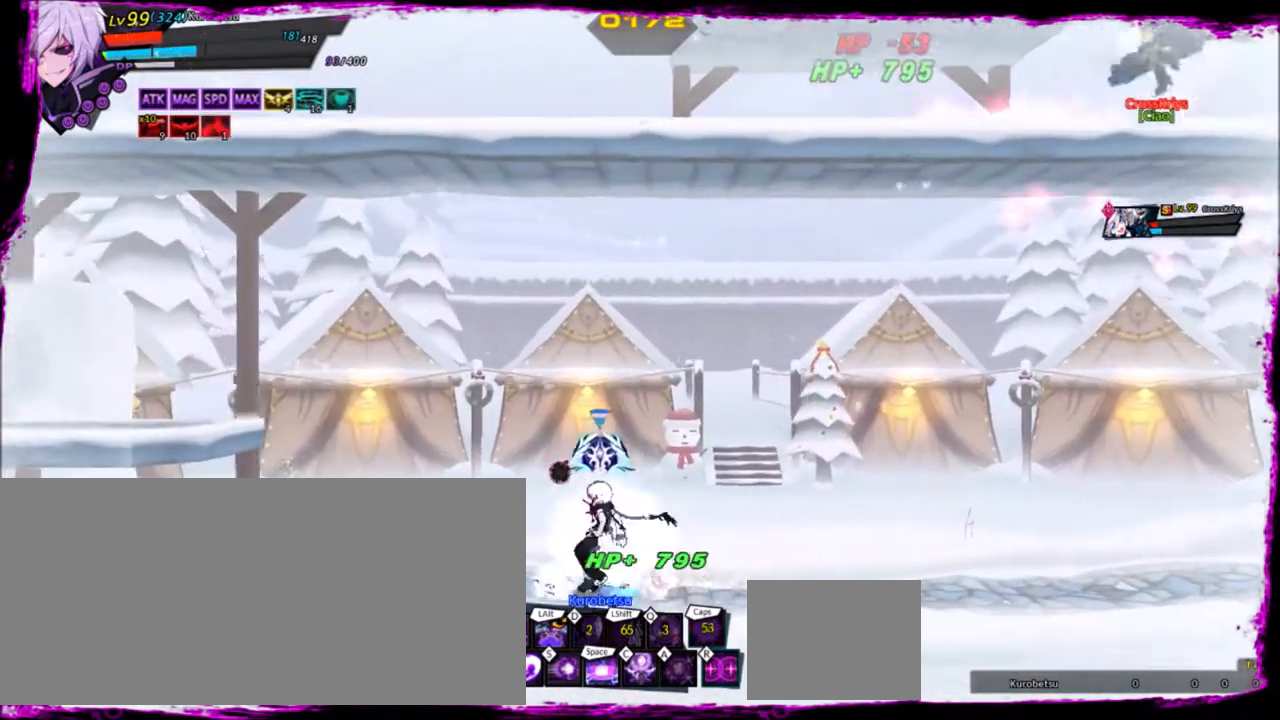
{"keys": ["left", "z"], "events": [[34, "z", "up"], [267, "left", "down"], [367, "left", "up"], [434, "left", "down"], [467, "z", "down"]]}
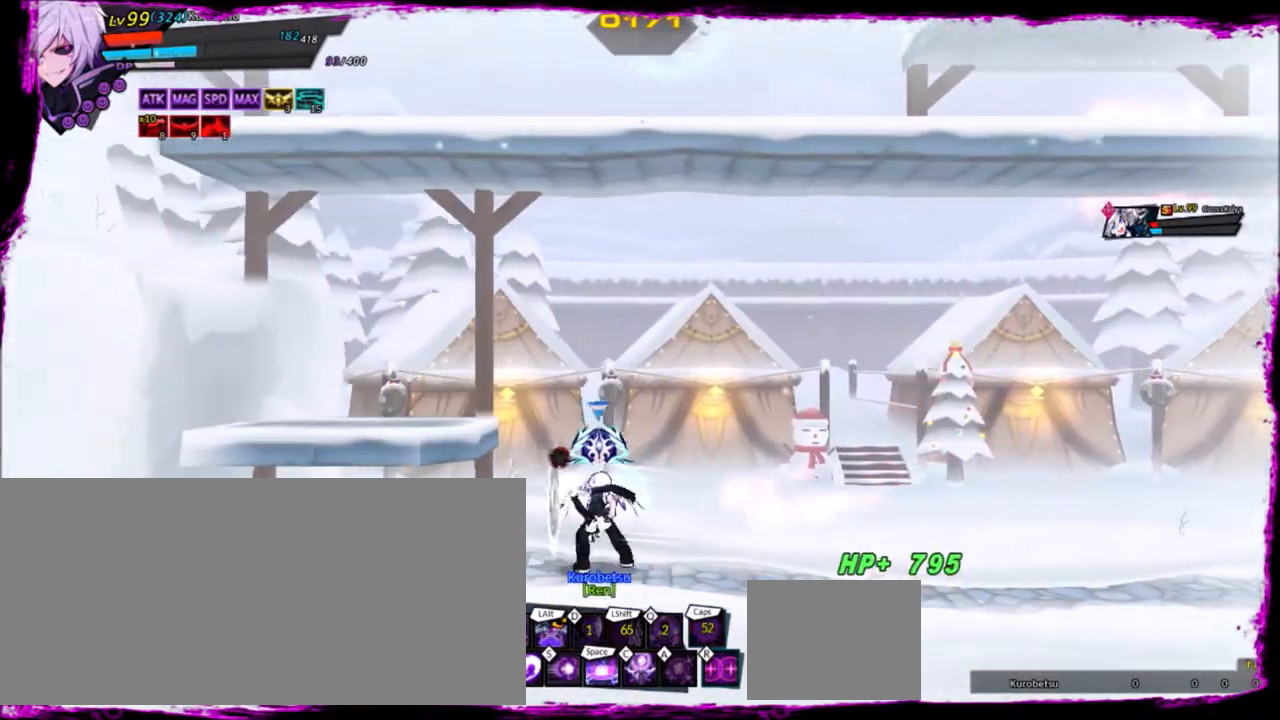
{"keys": [], "events": [[100, "left", "up"], [100, "z", "up"], [400, "right", "down"], [467, "right", "up"]]}
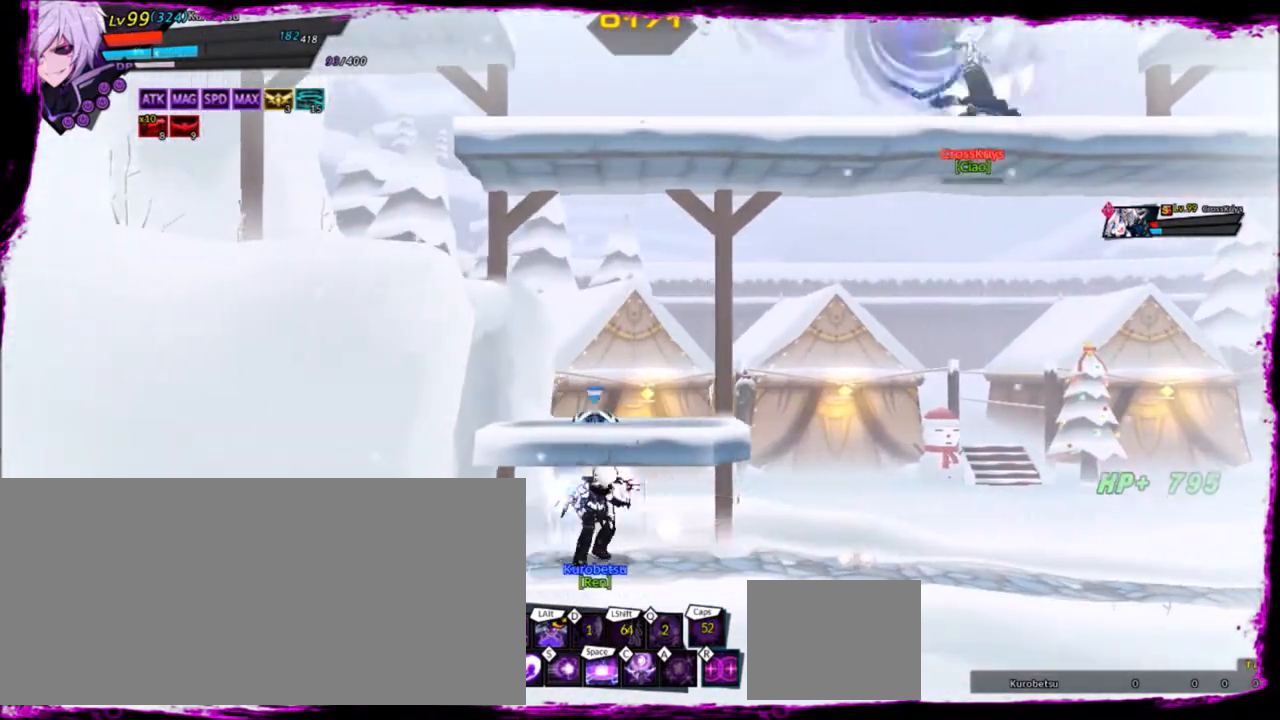
{"keys": [], "events": [[34, "right", "down"], [67, "z", "down"], [200, "right", "up"], [200, "z", "up"], [367, "right", "down"], [467, "right", "up"]]}
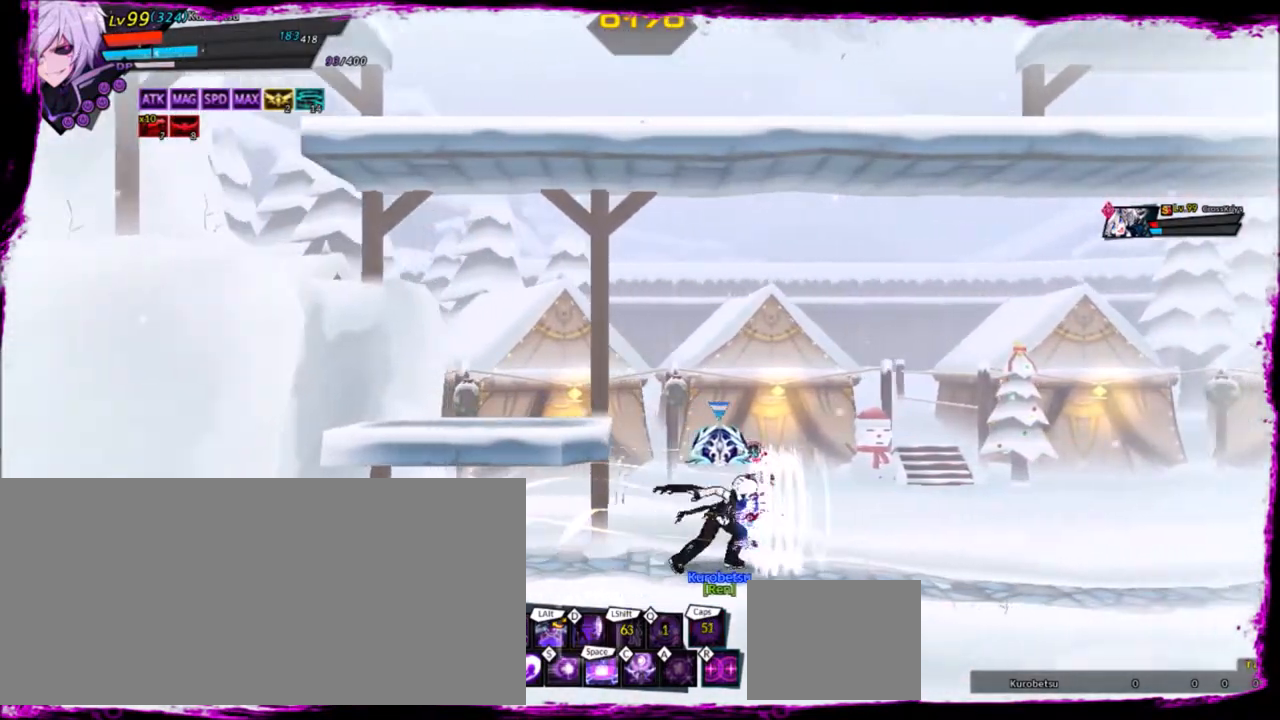
{"keys": ["right"], "events": [[33, "right", "down"], [100, "z", "down"], [167, "right", "up"], [267, "z", "up"], [367, "right", "down"], [467, "right", "up"], [500, "right", "down"]]}
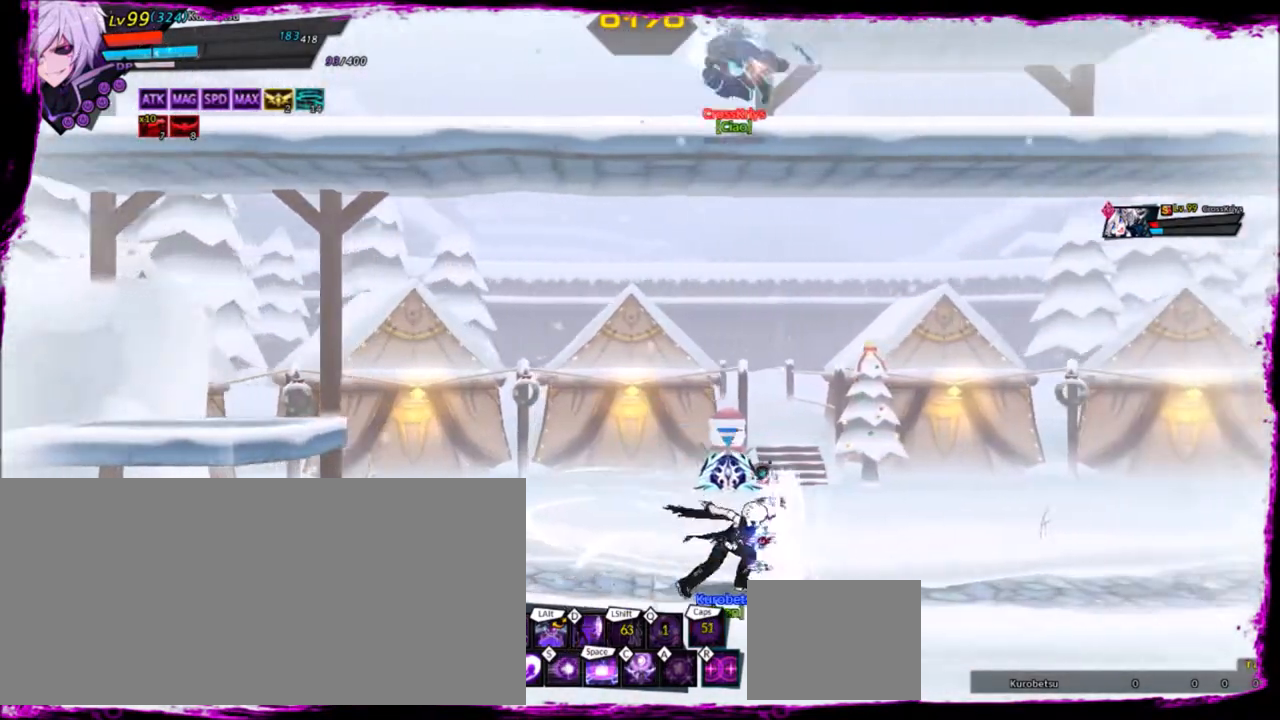
{"keys": ["right"], "events": [[100, "z", "down"], [200, "right", "up"], [301, "z", "up"], [334, "right", "down"], [434, "right", "up"], [501, "right", "down"]]}
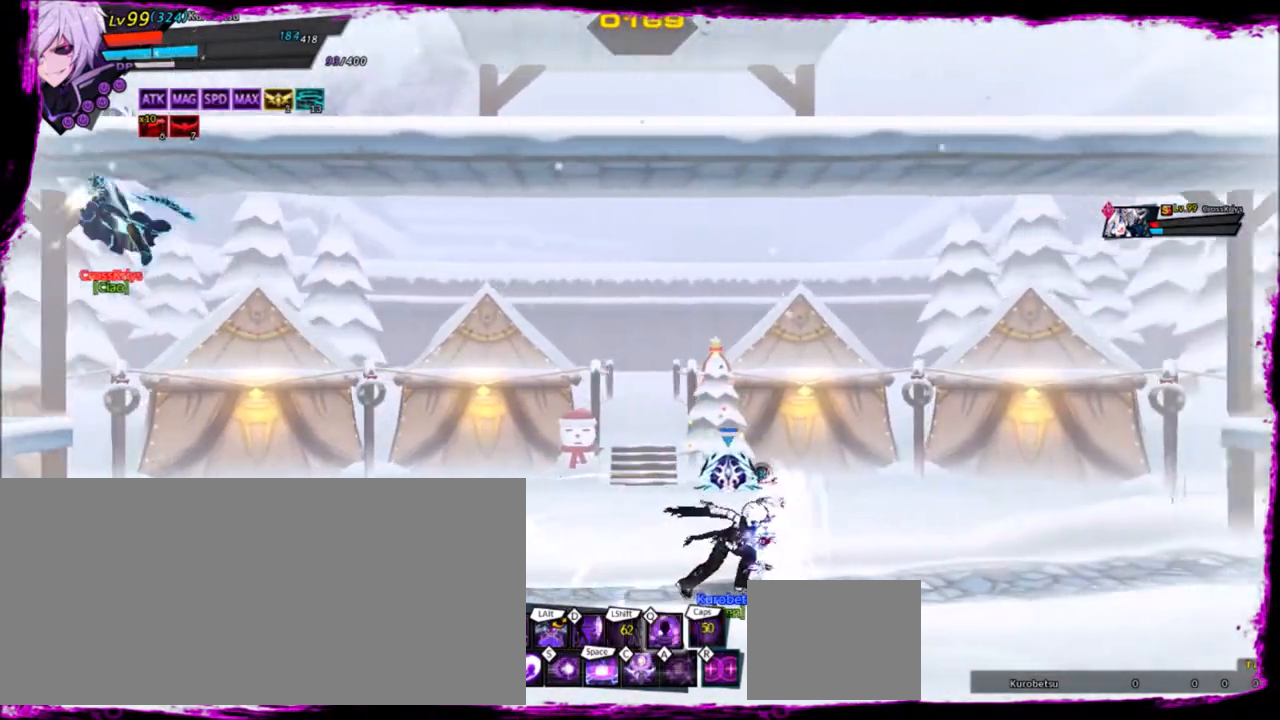
{"keys": ["right"], "events": [[100, "z", "down"], [167, "right", "up"], [233, "z", "up"], [333, "right", "down"], [400, "right", "up"], [467, "right", "down"]]}
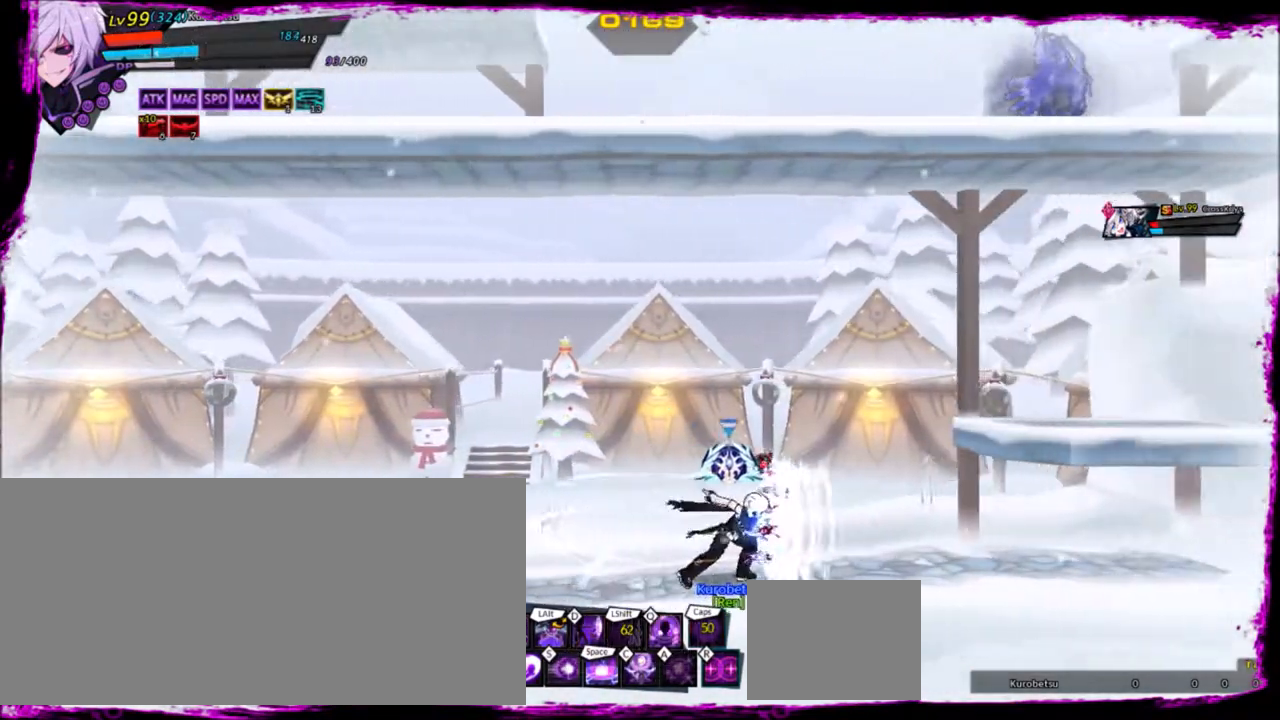
{"keys": ["right", "up"], "events": [[67, "up", "down"], [200, "up", "up"], [301, "up", "down"], [334, "up", "up"], [434, "up", "down"]]}
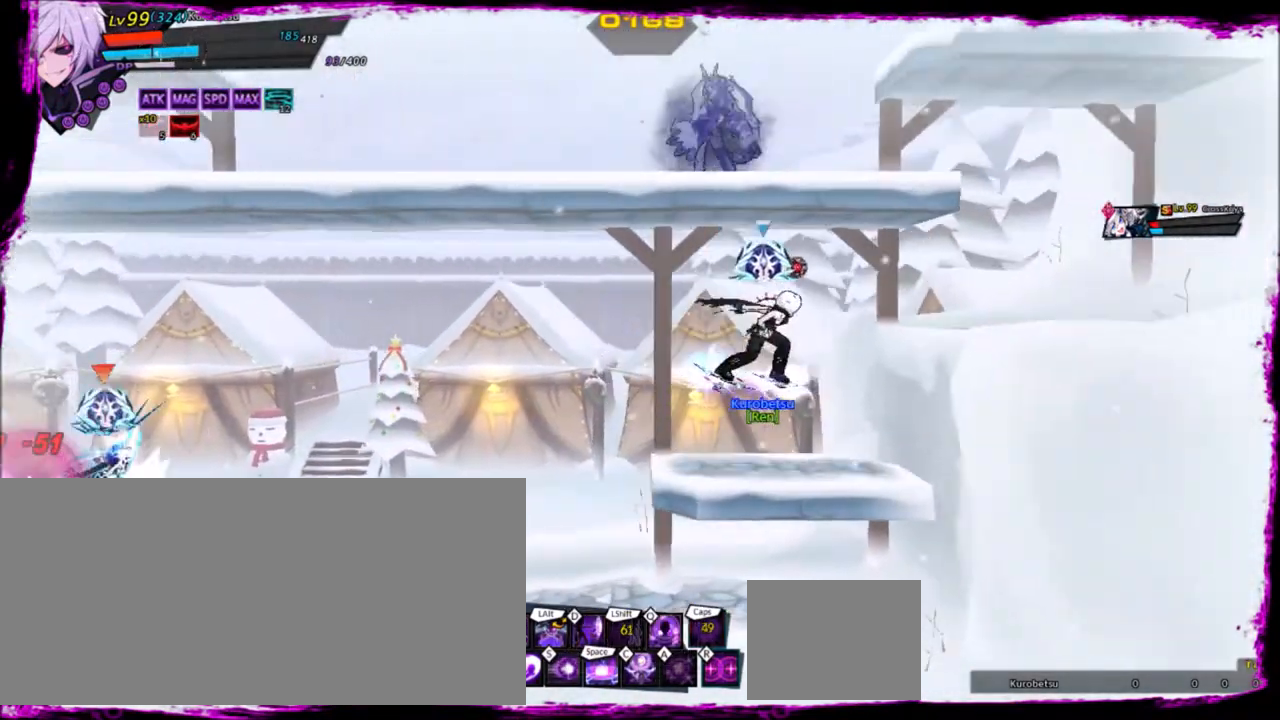
{"keys": ["left", "up"], "events": [[66, "right", "up"], [66, "up", "up"], [167, "down", "down"], [267, "down", "up"], [367, "right", "down"], [433, "up", "down"], [500, "left", "down"], [500, "right", "up"]]}
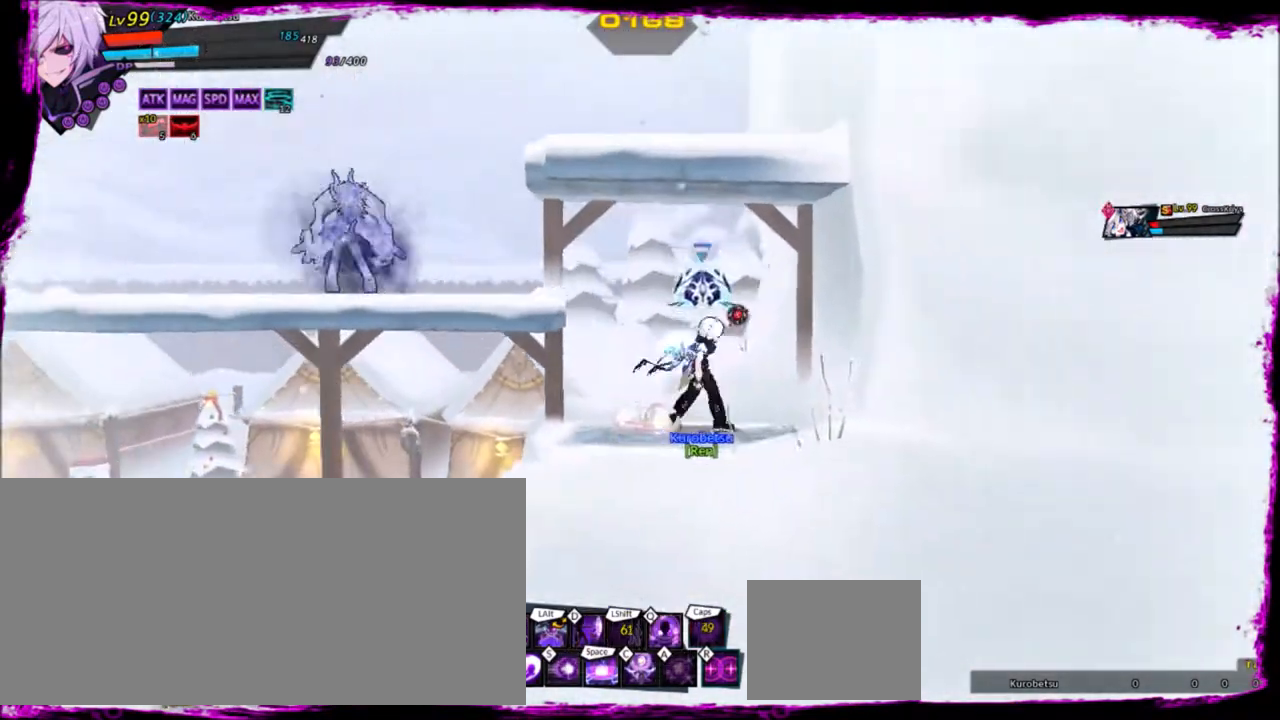
{"keys": ["right", "z"], "events": [[34, "up", "up"], [100, "left", "up"], [134, "left", "down"], [200, "up", "down"], [234, "left", "up"], [267, "down", "down"], [267, "up", "up"], [367, "right", "down"], [467, "down", "up"], [467, "z", "down"]]}
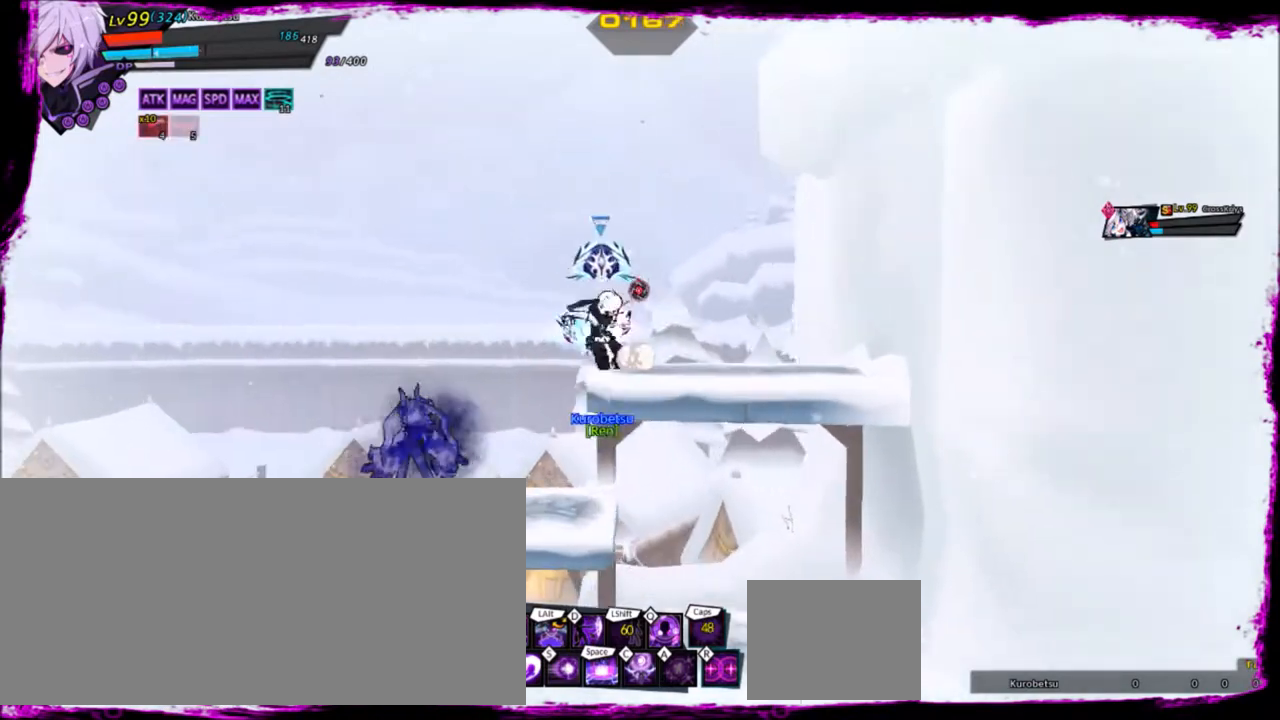
{"keys": ["left"], "events": [[66, "z", "up"], [133, "up", "down"], [233, "left", "down"], [233, "right", "up"], [300, "up", "up"], [333, "left", "up"], [433, "left", "down"]]}
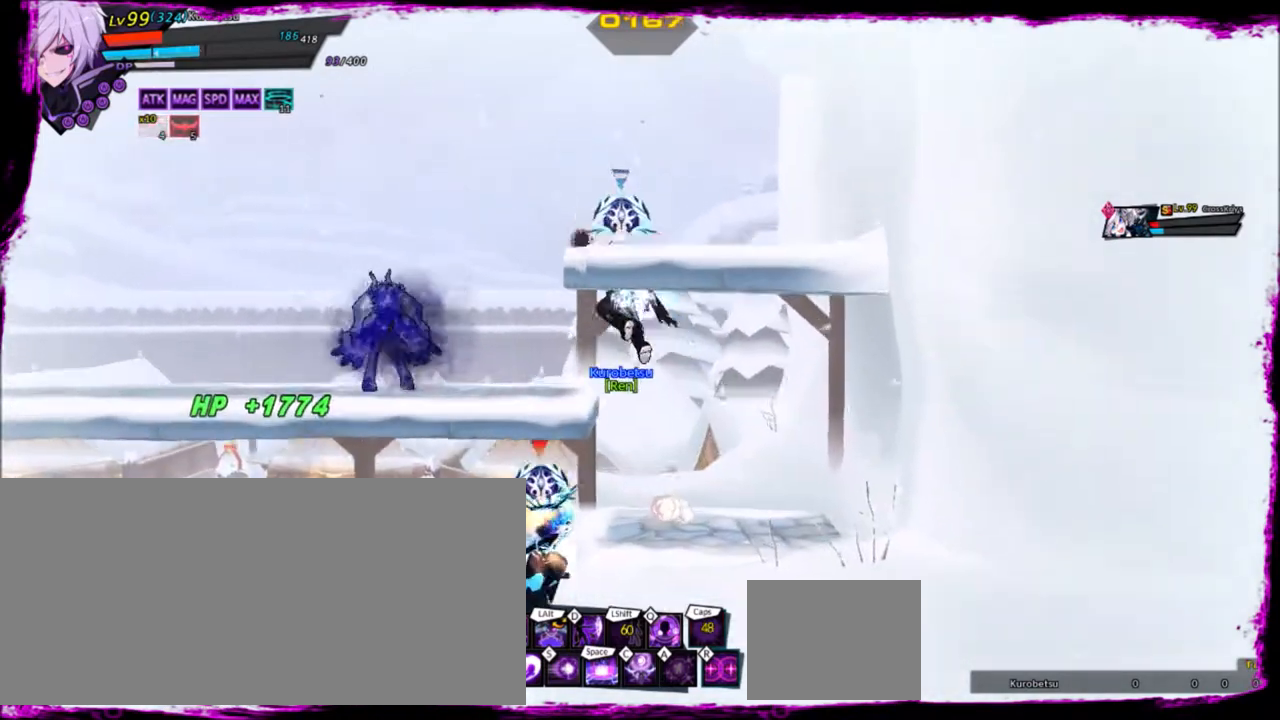
{"keys": ["down", "right", "z"], "events": [[34, "up", "down"], [67, "left", "up"], [67, "right", "down"], [100, "up", "up"], [334, "down", "down"], [434, "z", "down"]]}
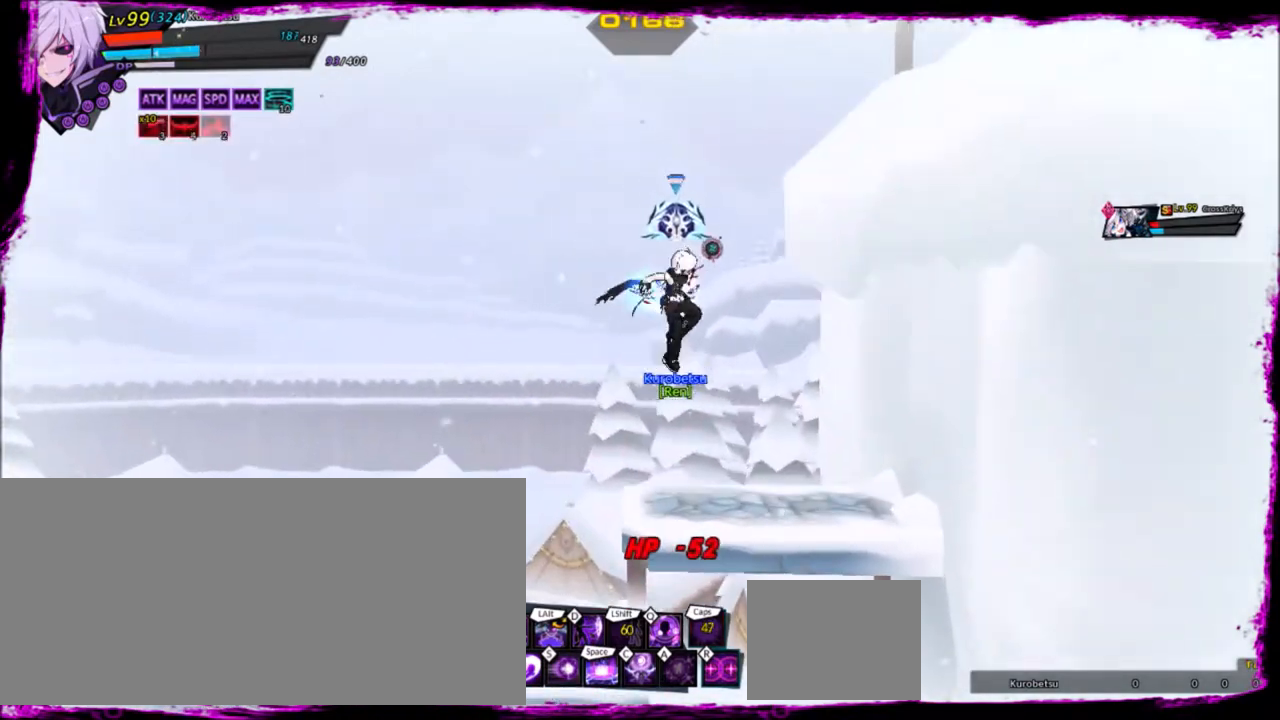
{"keys": ["left"], "events": [[33, "down", "up"], [33, "z", "up"], [200, "up", "down"], [267, "left", "down"], [267, "right", "up"], [300, "up", "up"], [367, "left", "up"], [400, "left", "down"]]}
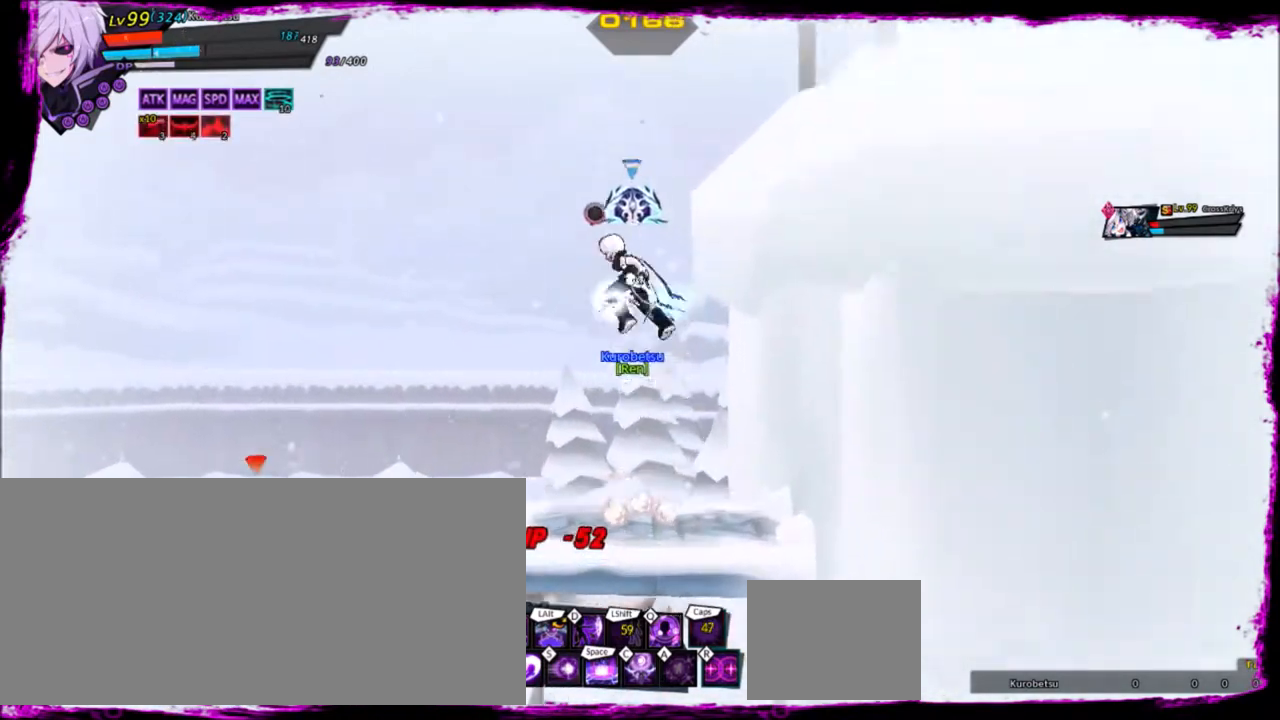
{"keys": ["right"], "events": [[134, "up", "down"], [167, "right", "down"], [334, "left", "up"], [334, "up", "up"]]}
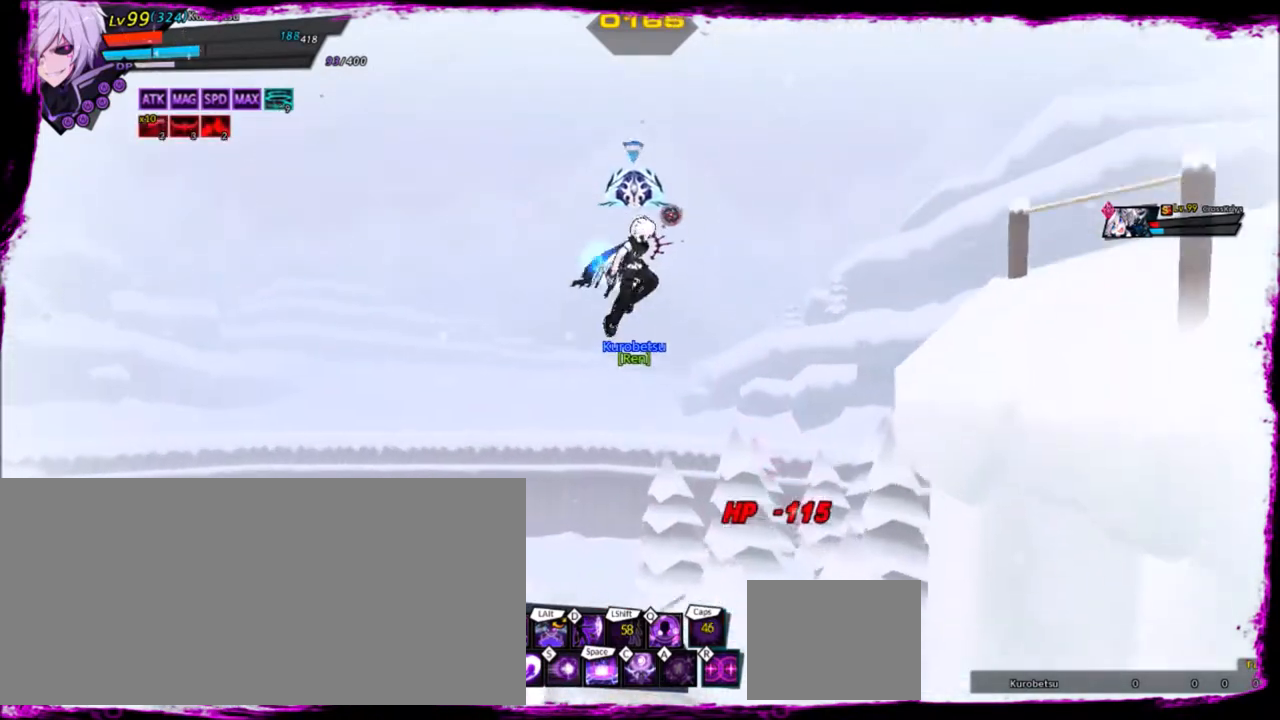
{"keys": ["down", "right", "z"], "events": [[467, "down", "down"], [500, "z", "down"]]}
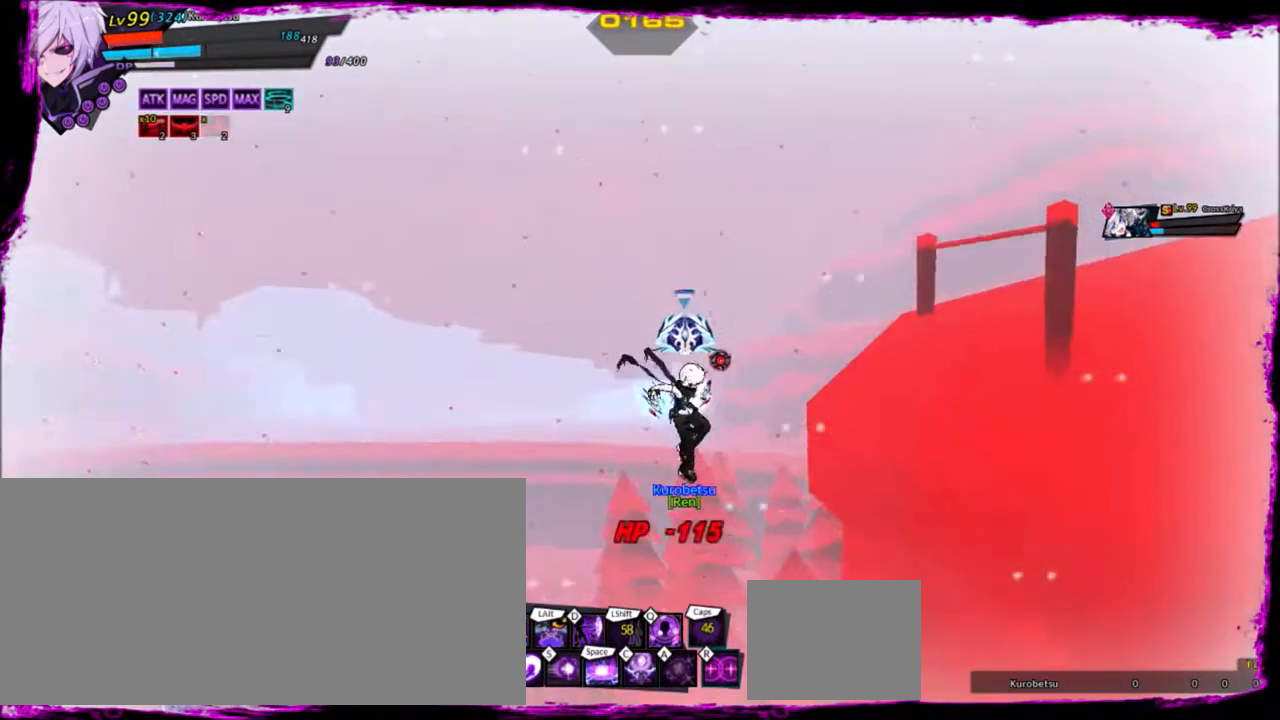
{"keys": ["right", "up"], "events": [[100, "down", "up"], [167, "z", "up"], [434, "up", "down"]]}
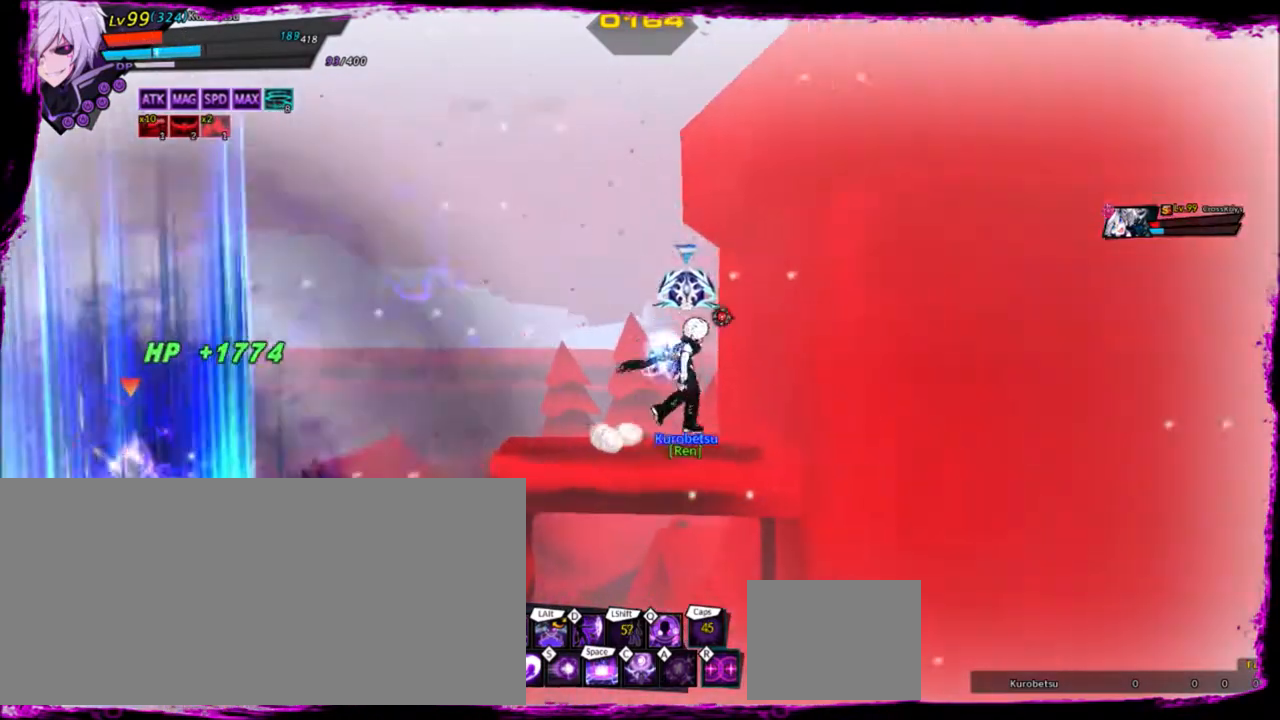
{"keys": ["up"], "events": [[33, "left", "down"], [33, "right", "up"], [66, "up", "up"], [133, "left", "up"], [167, "left", "down"], [267, "right", "down"], [267, "up", "down"], [333, "left", "up"], [333, "up", "up"], [500, "right", "up"], [500, "up", "down"]]}
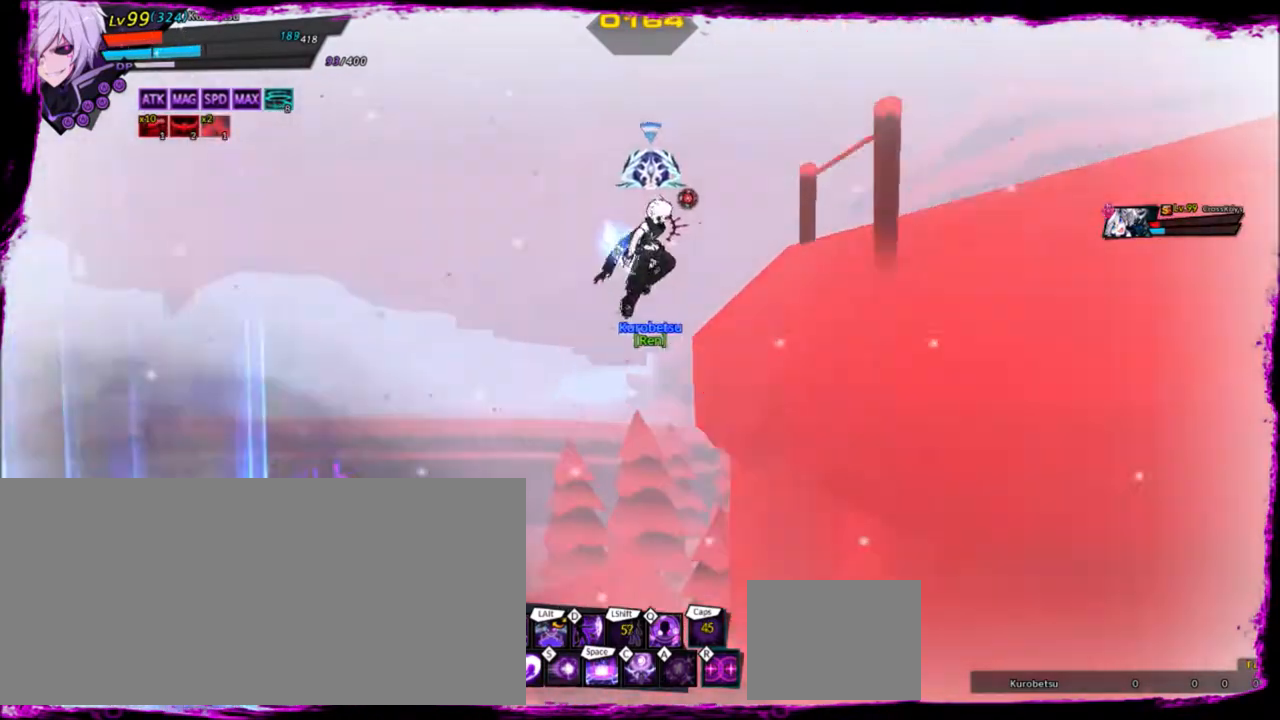
{"keys": [], "events": [[100, "up", "up"], [167, "down", "down"], [367, "z", "down"], [467, "down", "up"], [467, "z", "up"]]}
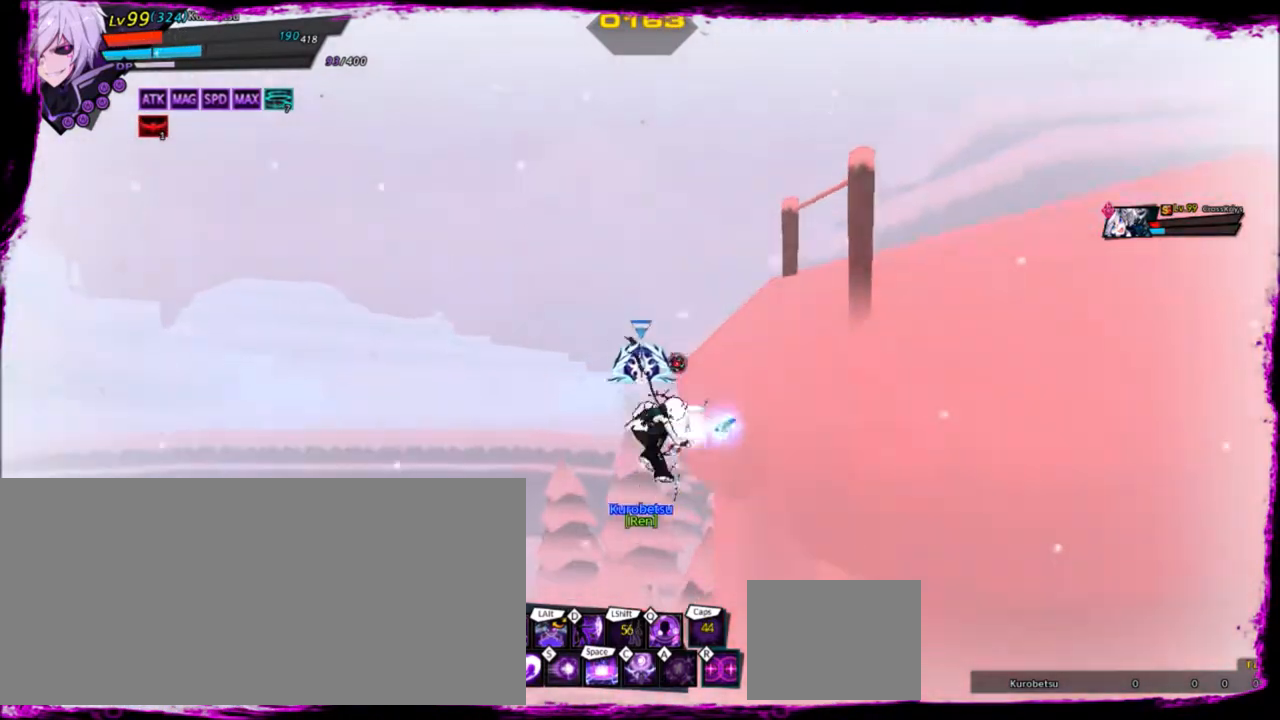
{"keys": ["left"], "events": [[200, "up", "down"], [233, "left", "down"], [300, "up", "up"], [333, "left", "up"], [367, "left", "down"]]}
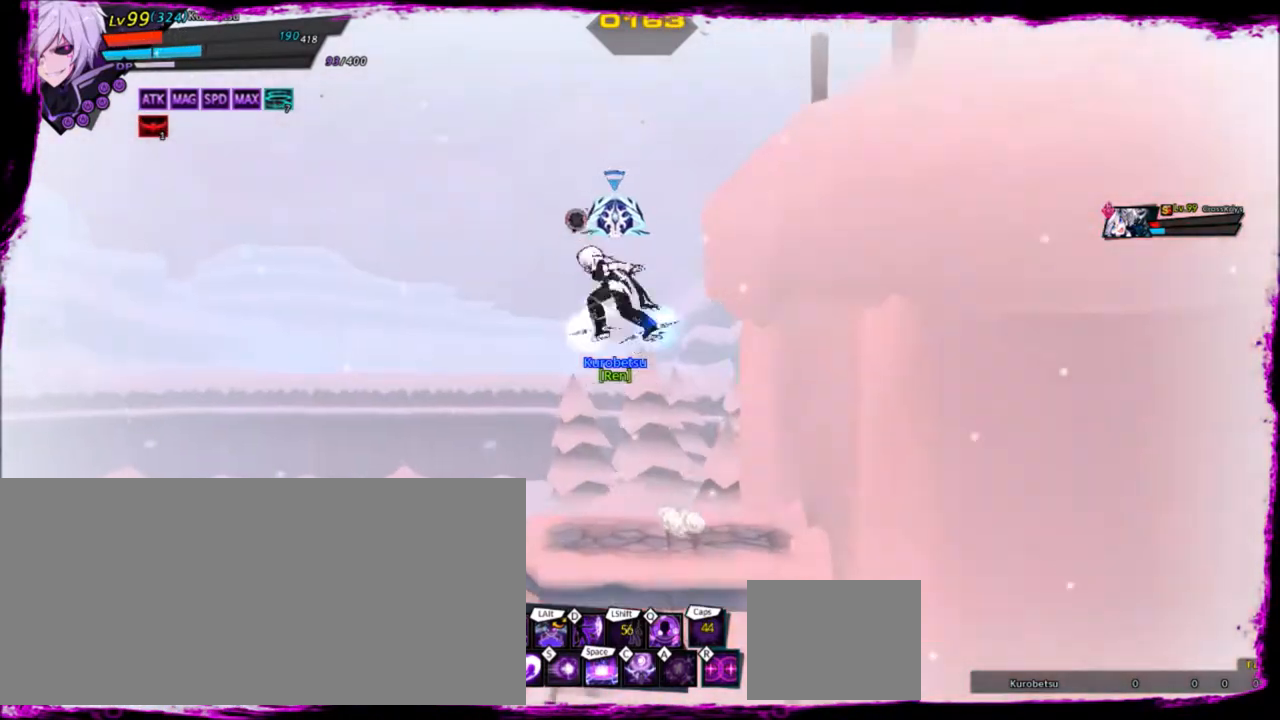
{"keys": ["left", "x"], "events": [[200, "down", "down"], [334, "down", "up"], [401, "x", "down"]]}
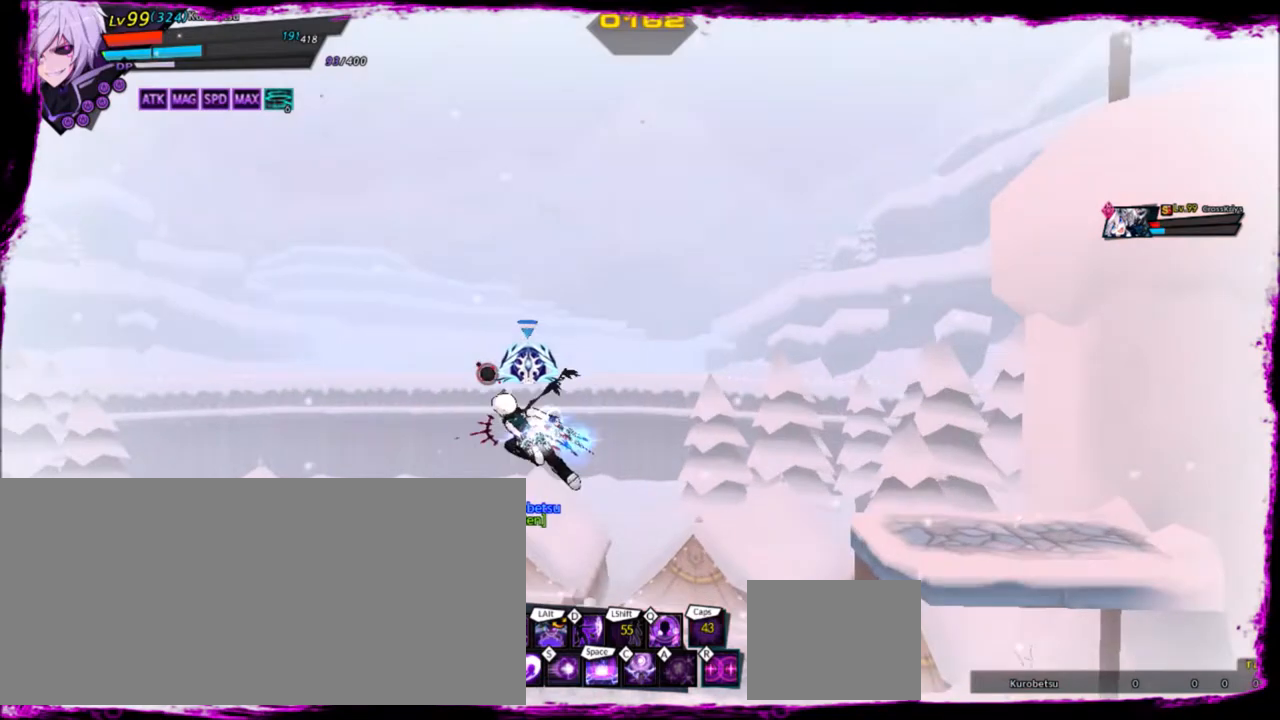
{"keys": [], "events": [[33, "x", "up"], [66, "z", "down"], [133, "left", "up"], [167, "z", "up"], [267, "z", "down"], [300, "z", "up"], [400, "z", "down"], [500, "z", "up"]]}
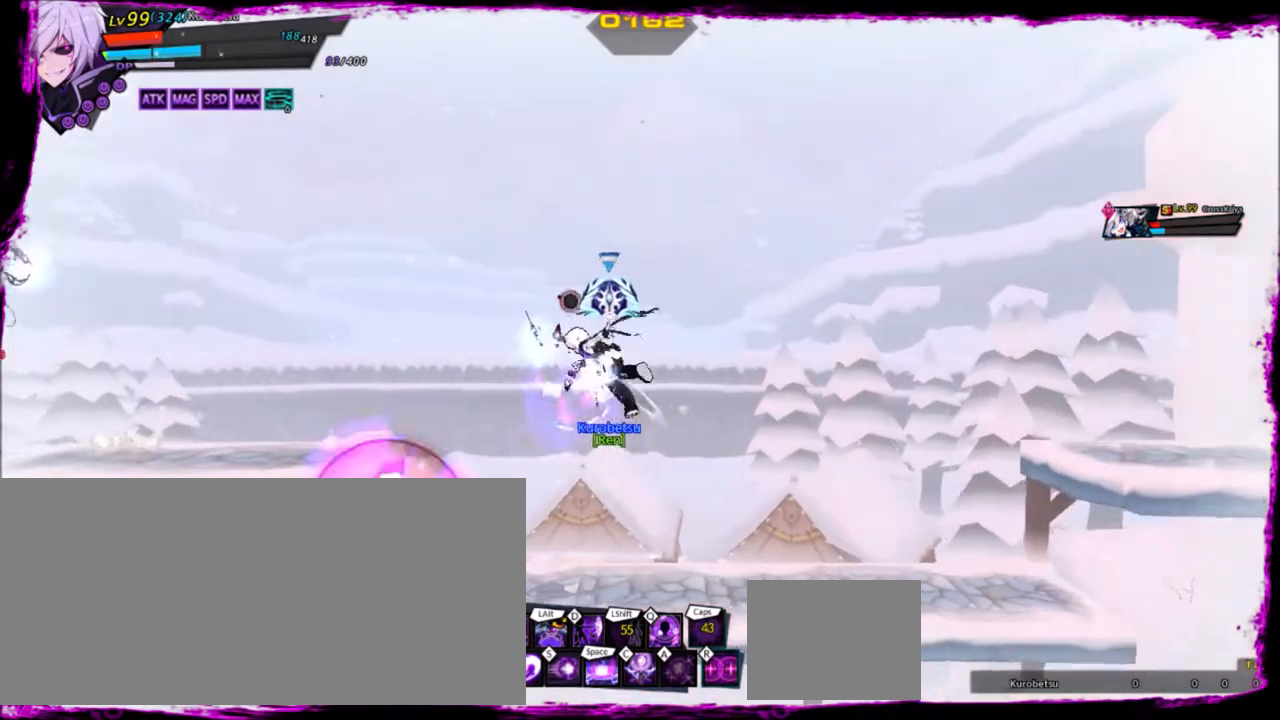
{"keys": ["x"], "events": [[200, "left", "down"], [267, "left", "up"], [334, "left", "down"], [367, "z", "down"], [467, "x", "down"], [501, "left", "up"], [501, "z", "up"]]}
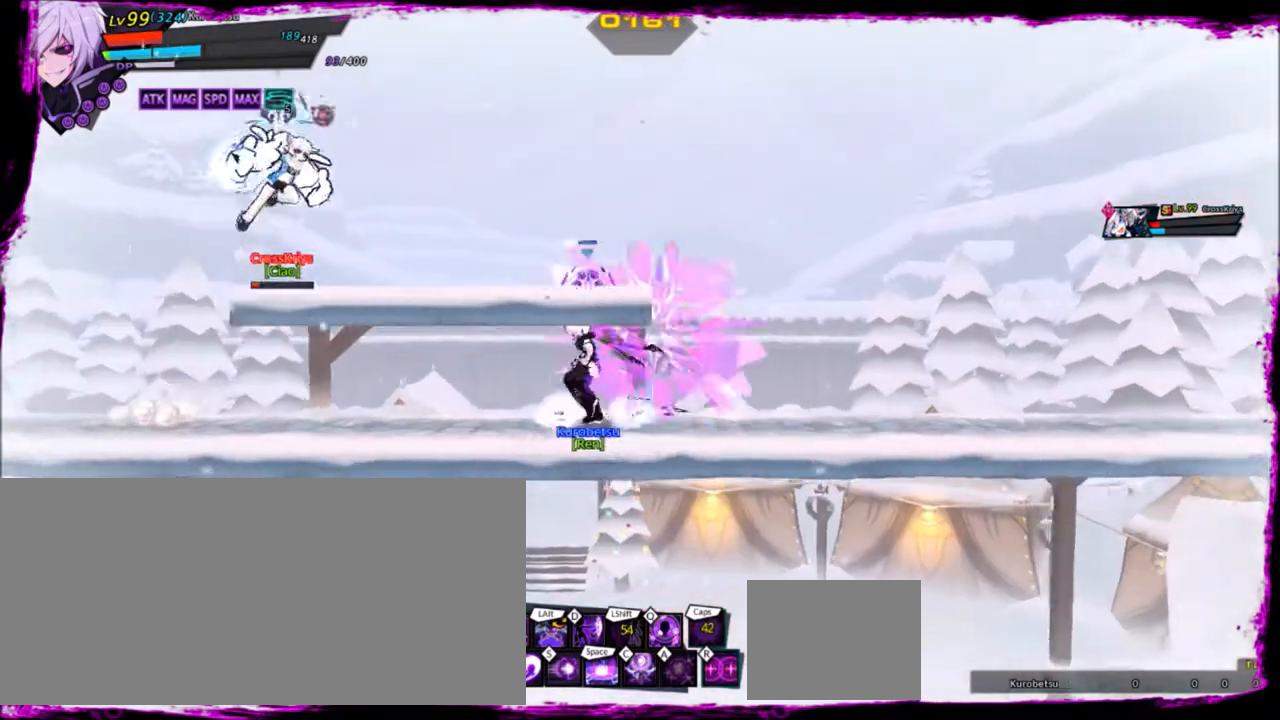
{"keys": [], "events": [[66, "x", "up"]]}
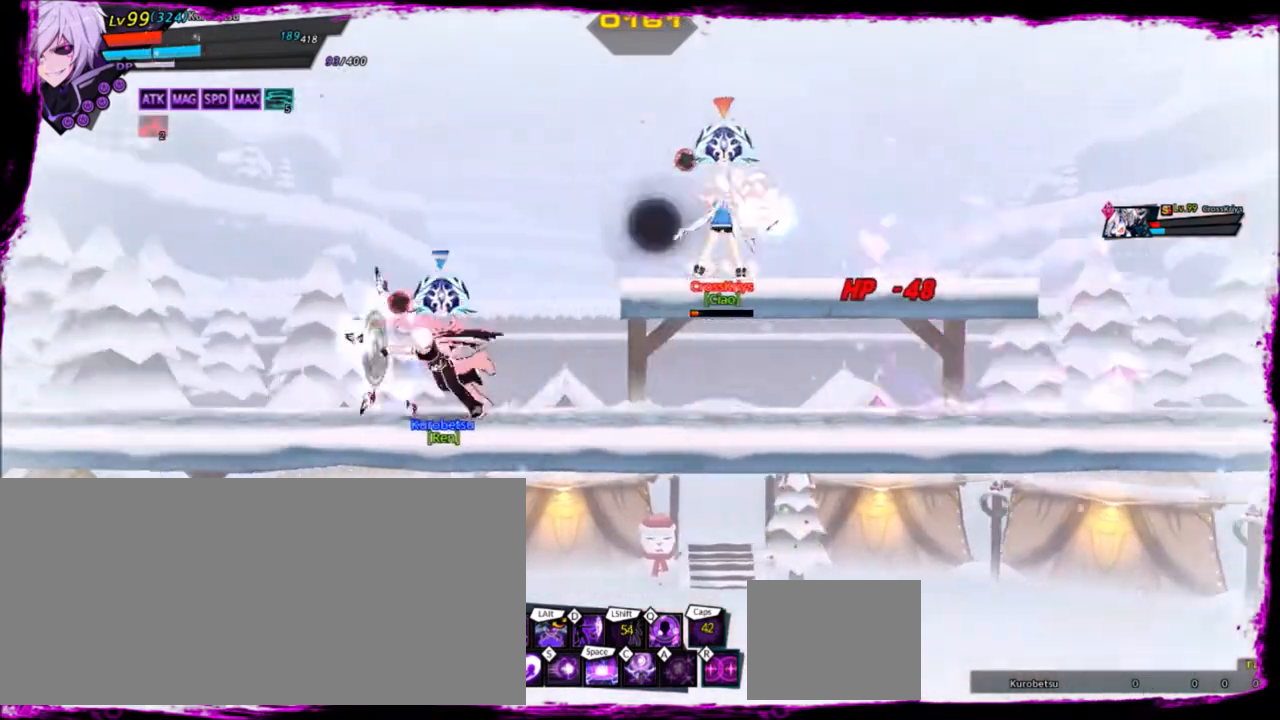
{"keys": [], "events": [[300, "right", "down"], [334, "right", "up"]]}
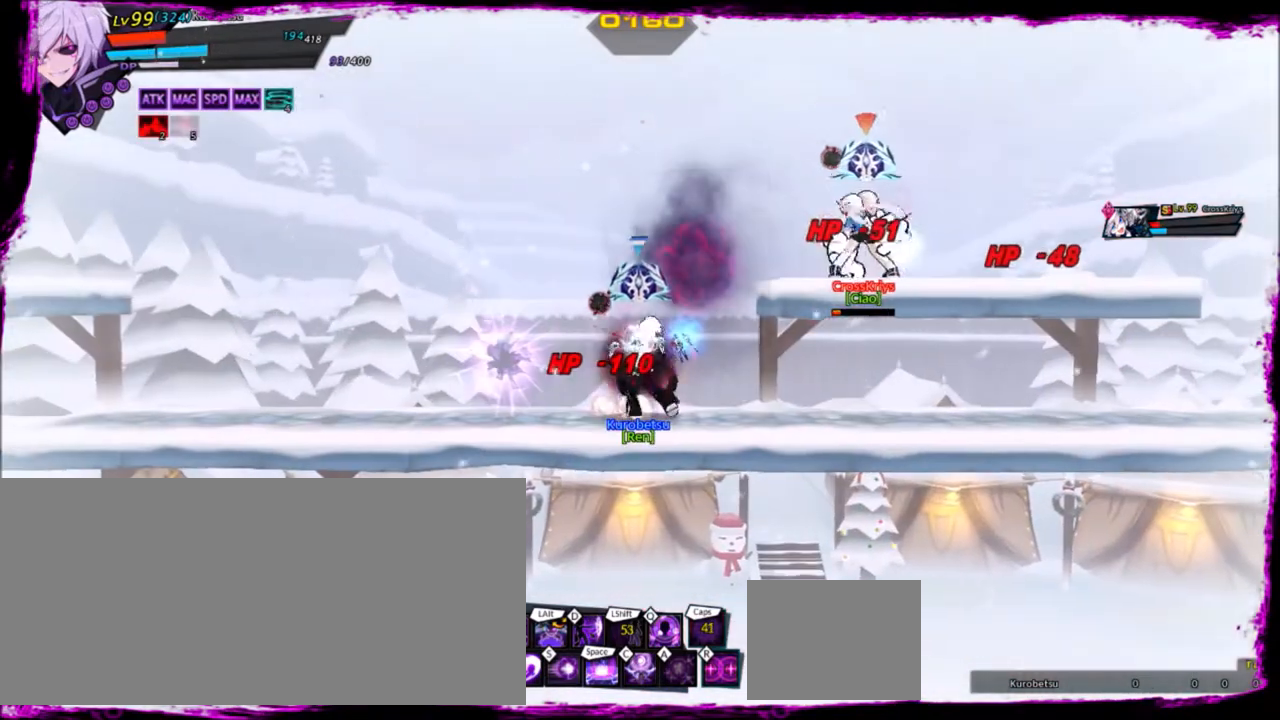
{"keys": ["space"], "events": [[167, "space", "down"], [267, "space", "up"], [300, "space", "down"], [400, "space", "up"], [433, "space", "down"]]}
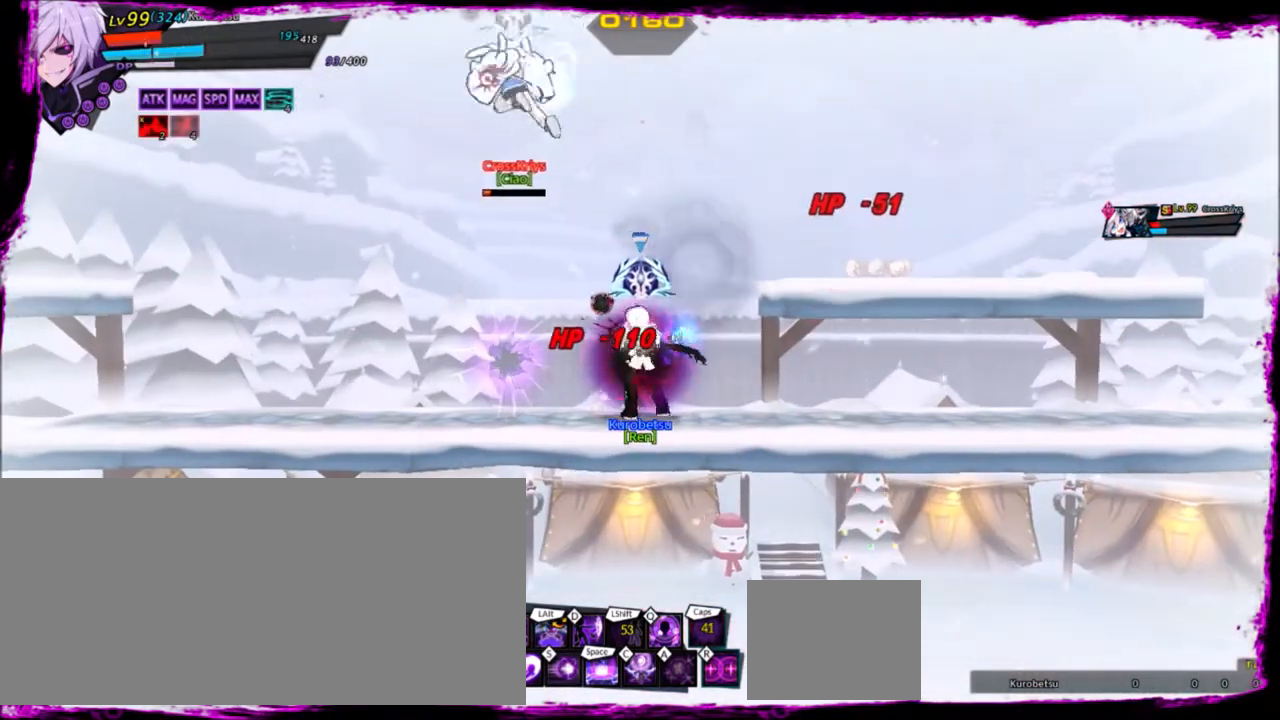
{"keys": ["space"], "events": [[34, "space", "up"], [67, "space", "down"], [134, "space", "up"], [234, "space", "down"], [267, "space", "up"], [301, "space", "down"], [367, "space", "up"], [401, "space", "down"]]}
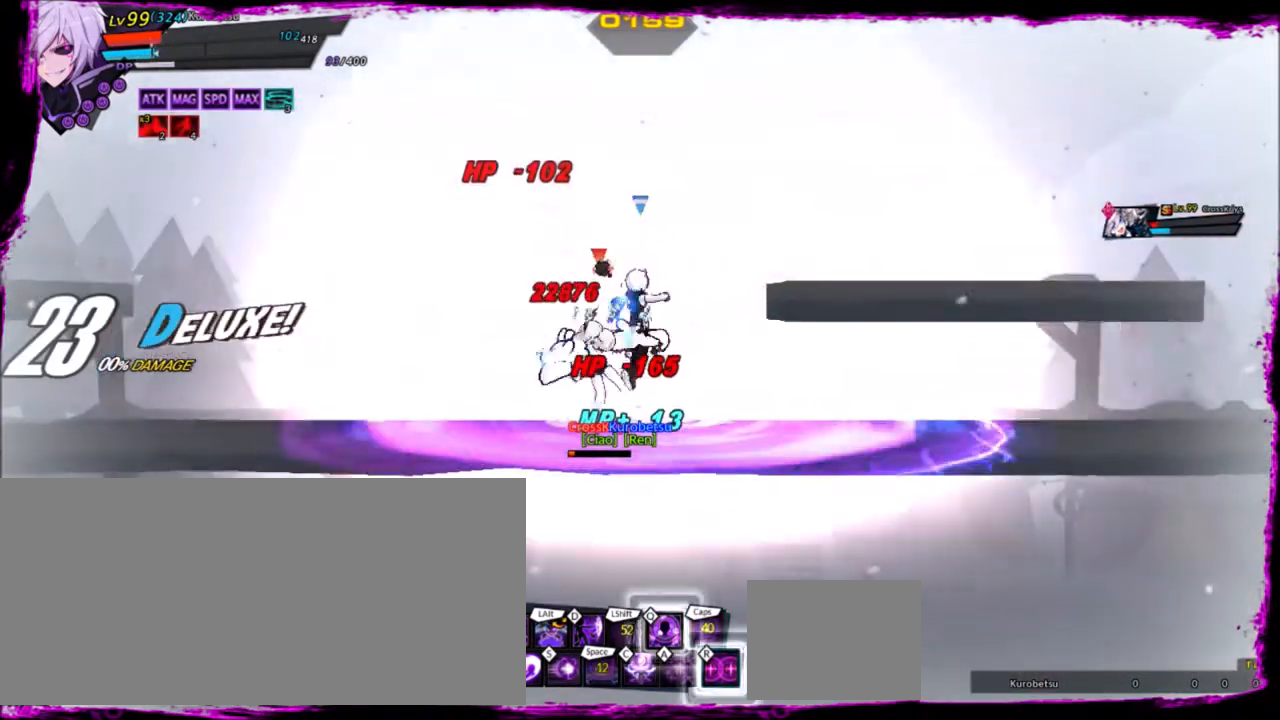
{"keys": ["left"], "events": [[100, "space", "up"], [500, "left", "down"]]}
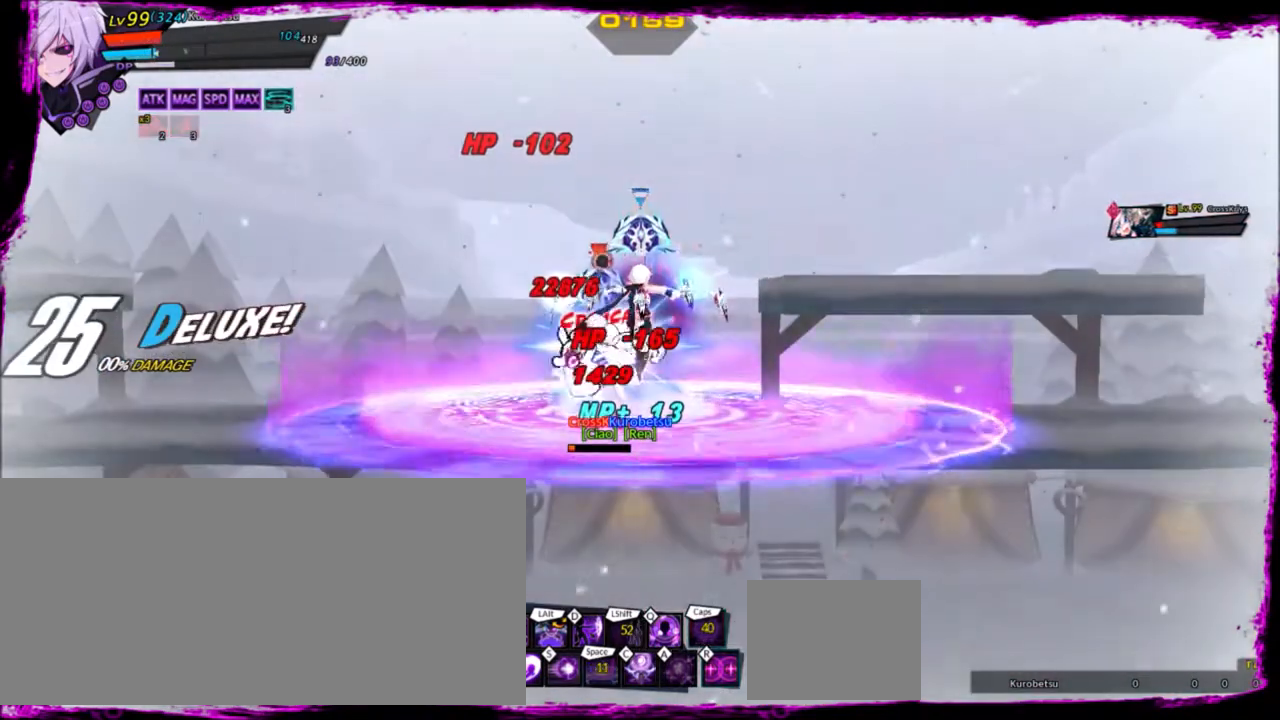
{"keys": ["left"], "events": [[434, "q", "down"], [501, "q", "up"]]}
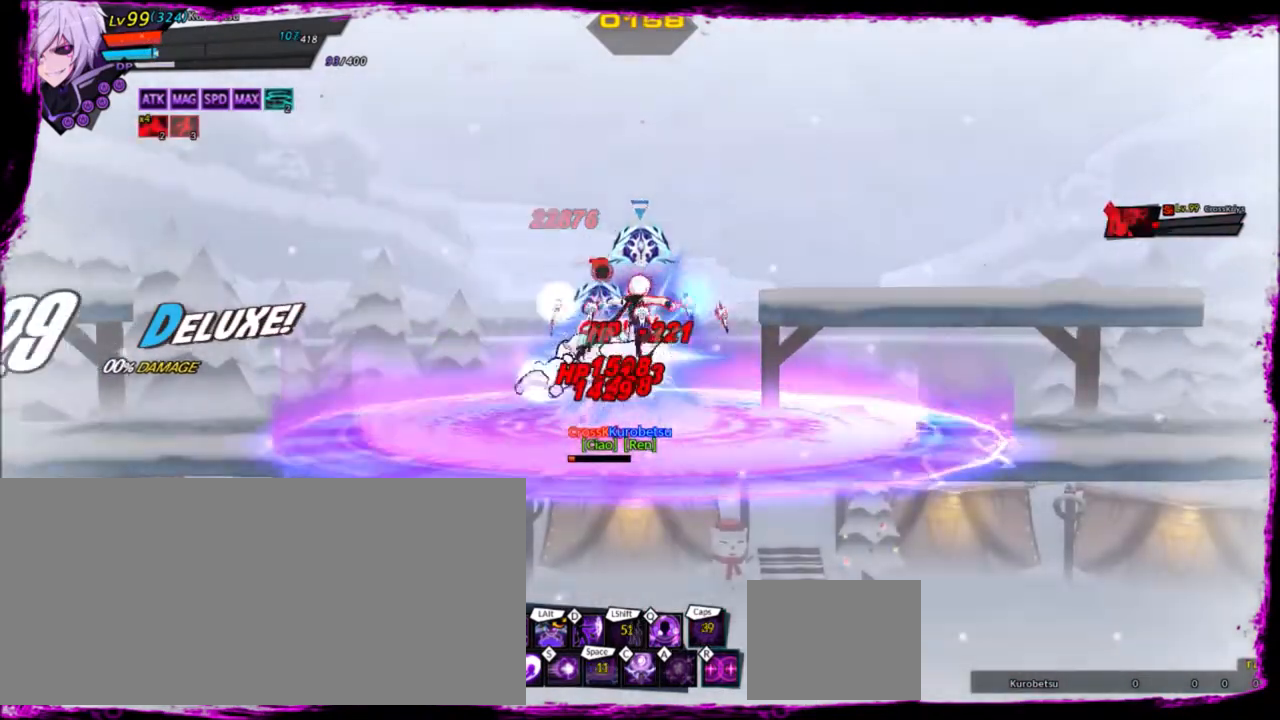
{"keys": ["left"], "events": [[100, "q", "down"], [167, "q", "up"], [233, "q", "down"], [300, "q", "up"], [400, "q", "down"], [433, "q", "up"]]}
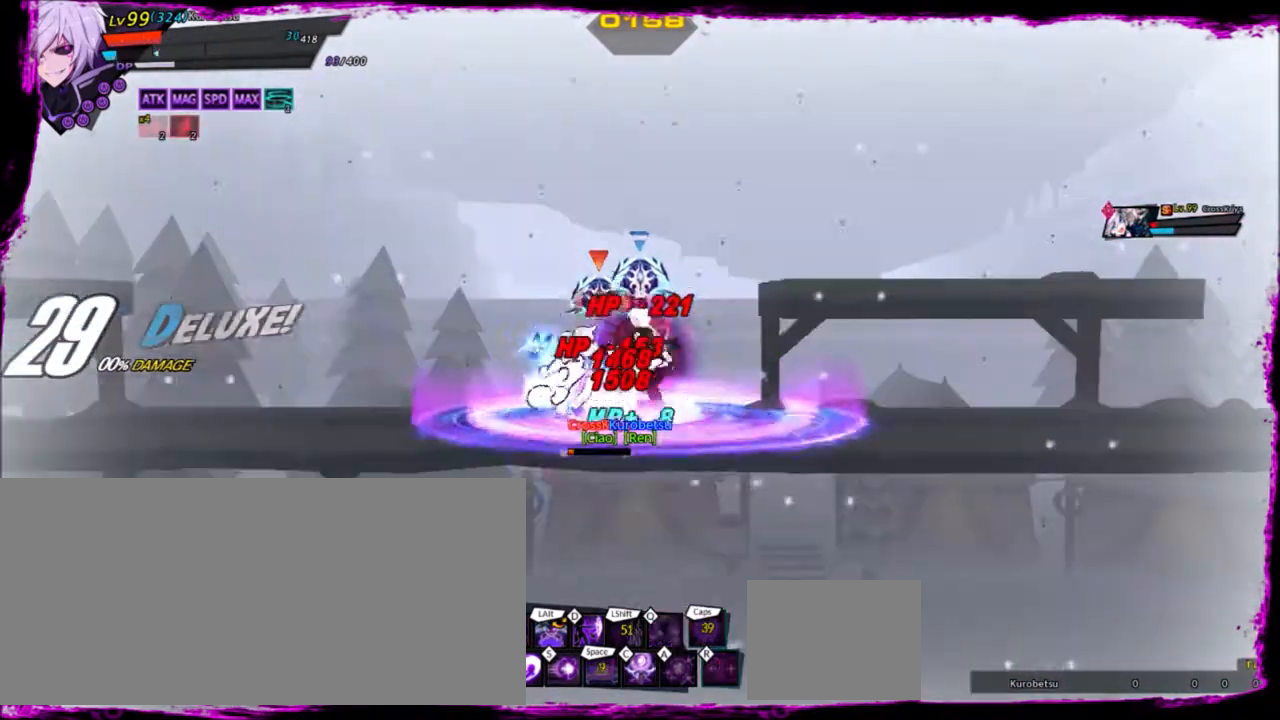
{"keys": ["left"], "events": [[34, "q", "down"], [134, "q", "up"], [167, "q", "down"], [200, "q", "up"]]}